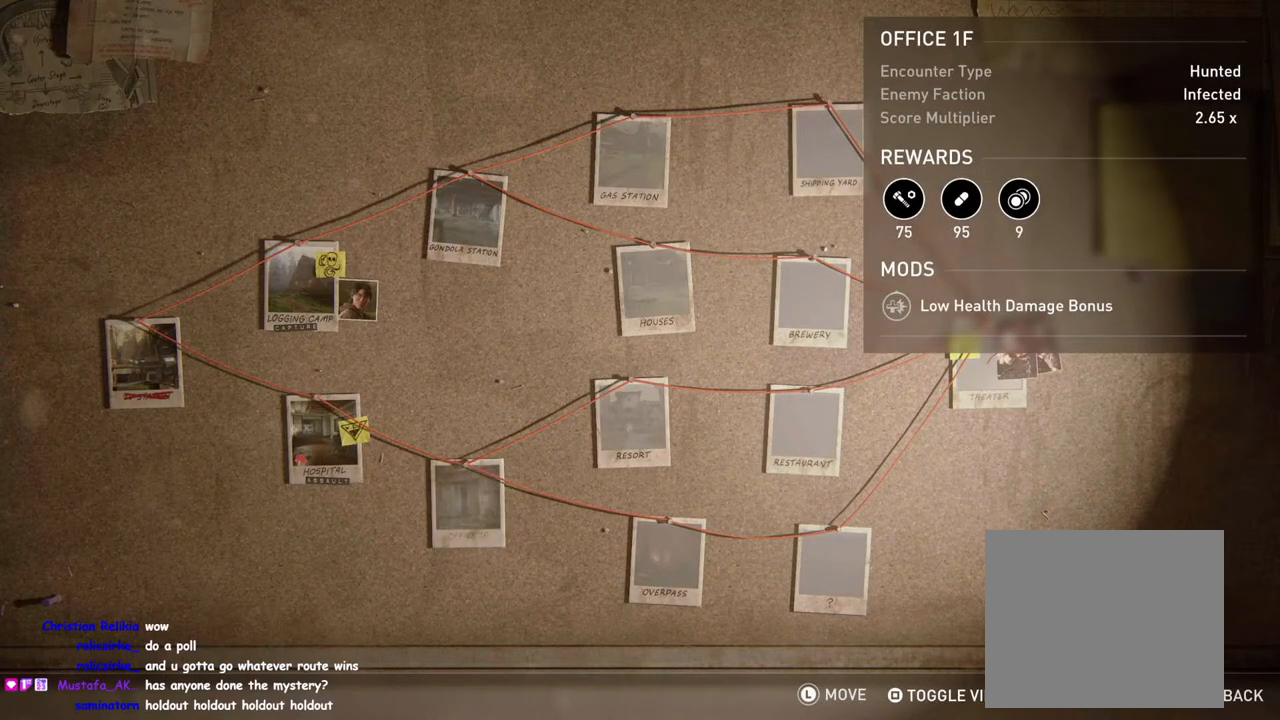
Gameplay with a controller (PlayStation layout); each line is a JSON object with the inputs held at the frame after it. "events" lists button and stick changes between this image and that frame as [ms after this image, input, new state], when the widget could be followed in between.
{"buttons": [], "left_stick": "center", "right_stick": "center", "events": []}
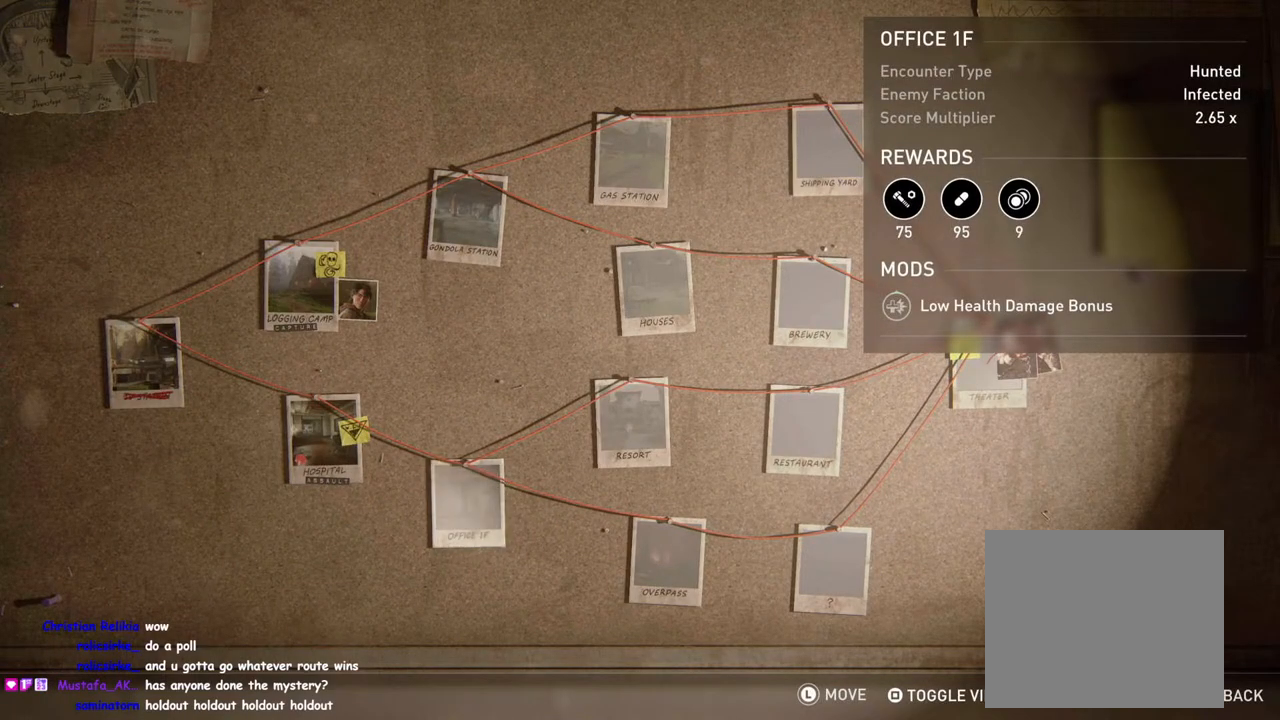
{"buttons": [], "left_stick": "center", "right_stick": "center", "events": []}
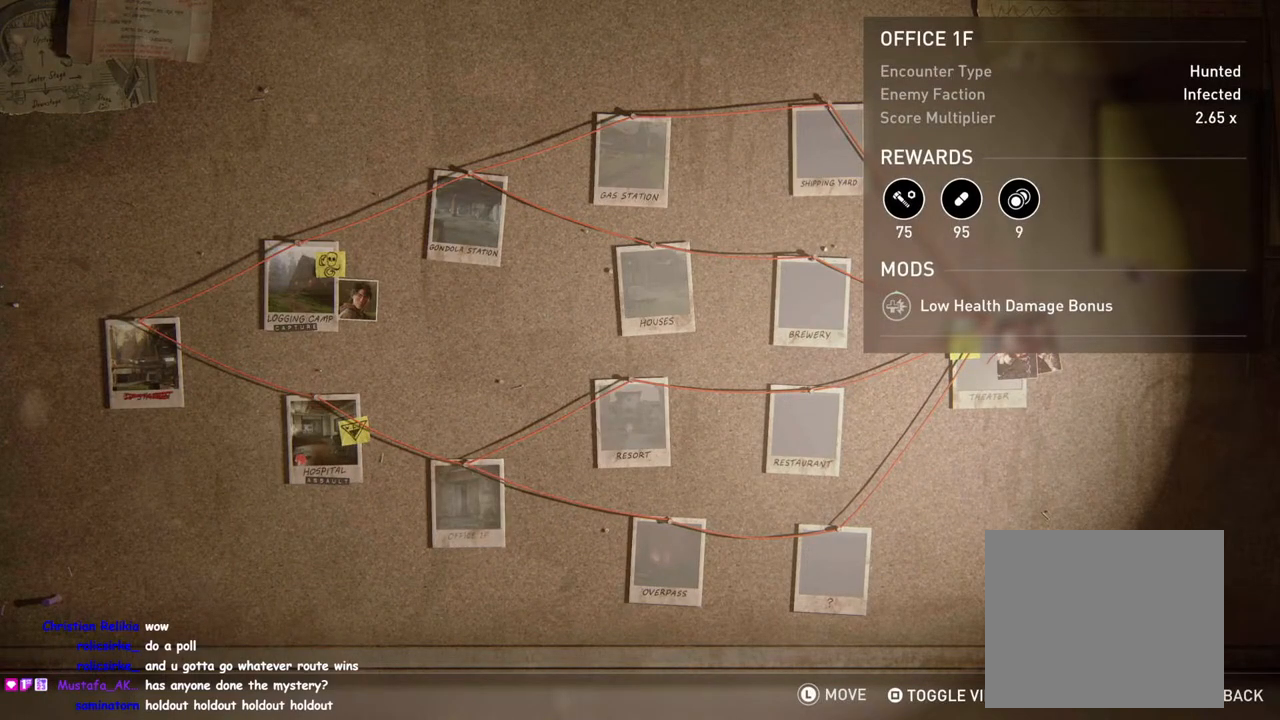
{"buttons": [], "left_stick": "center", "right_stick": "center", "events": []}
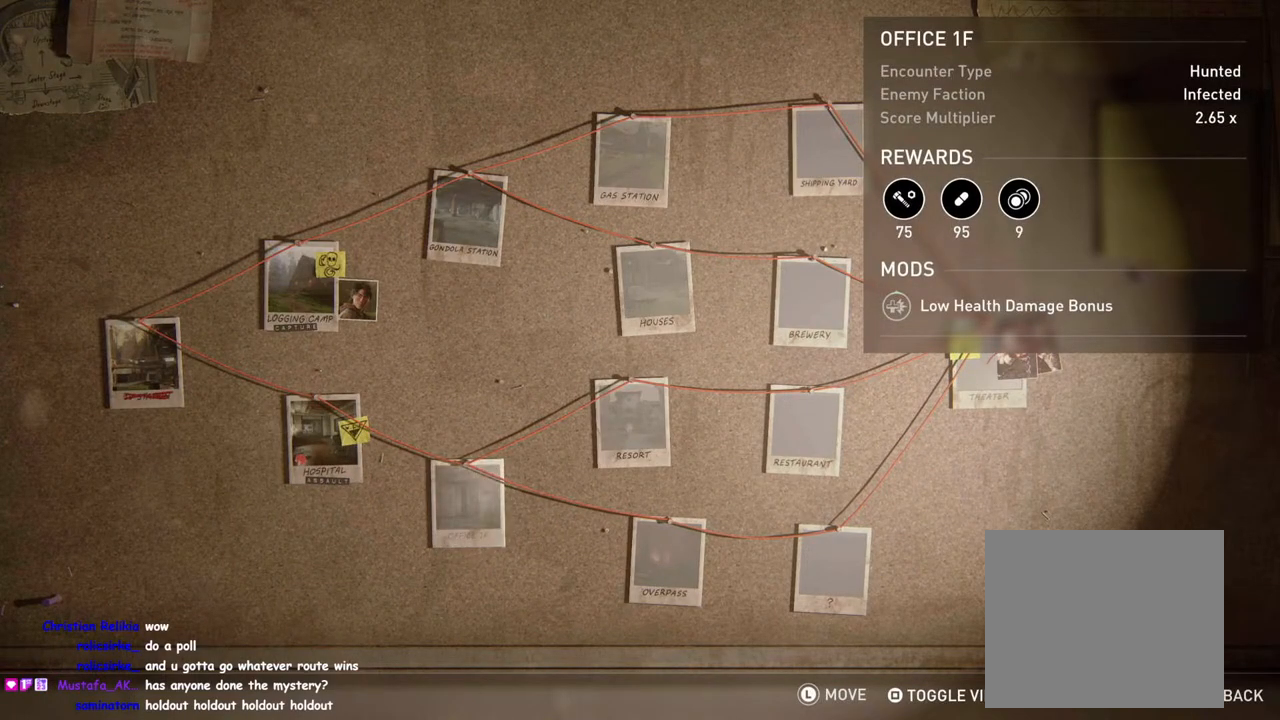
{"buttons": [], "left_stick": "center", "right_stick": "center", "events": []}
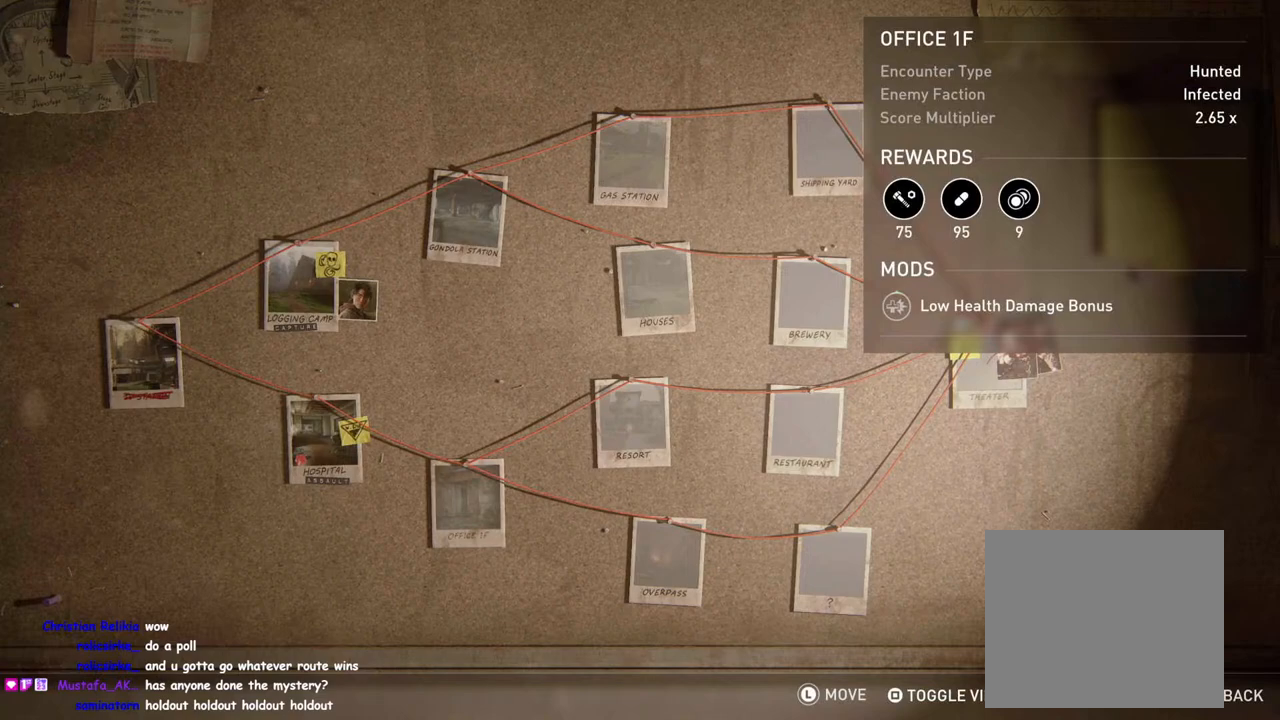
{"buttons": [], "left_stick": "center", "right_stick": "center", "events": [[183, "DPAD_RIGHT", "down"], [283, "DPAD_RIGHT", "up"]]}
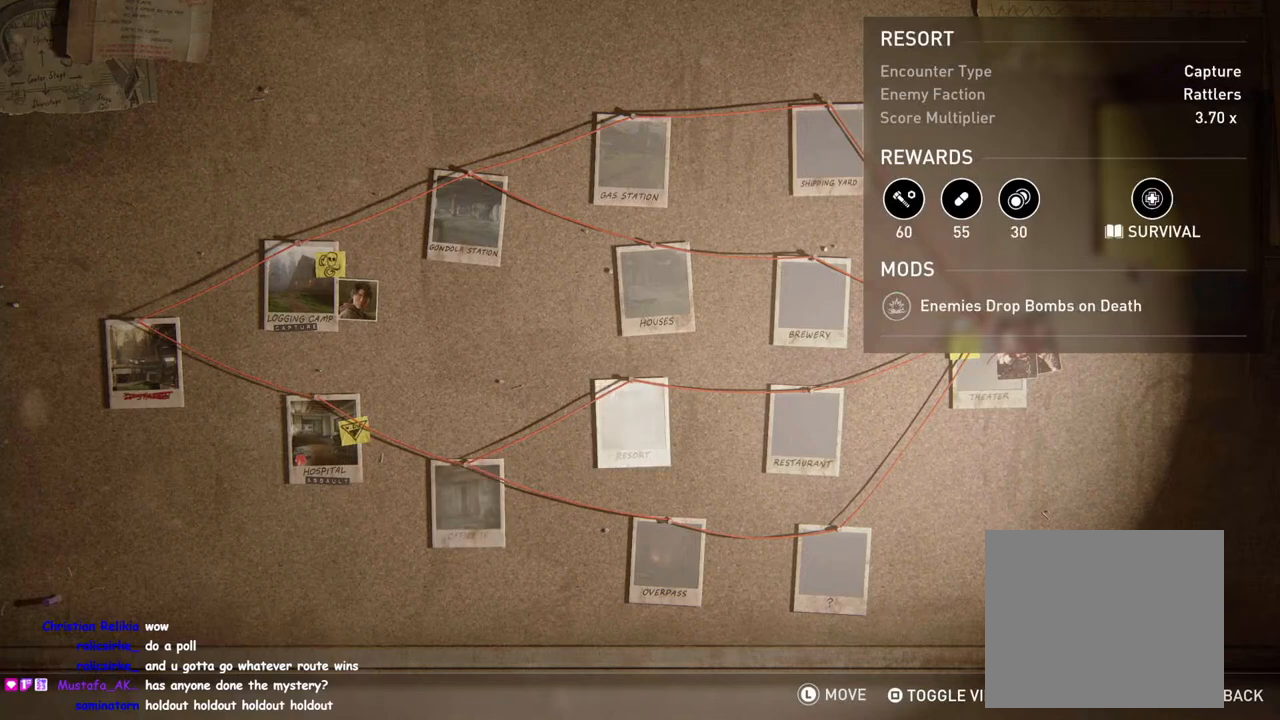
{"buttons": [], "left_stick": "center", "right_stick": "center", "events": [[83, "DPAD_DOWN", "down"], [183, "DPAD_DOWN", "up"]]}
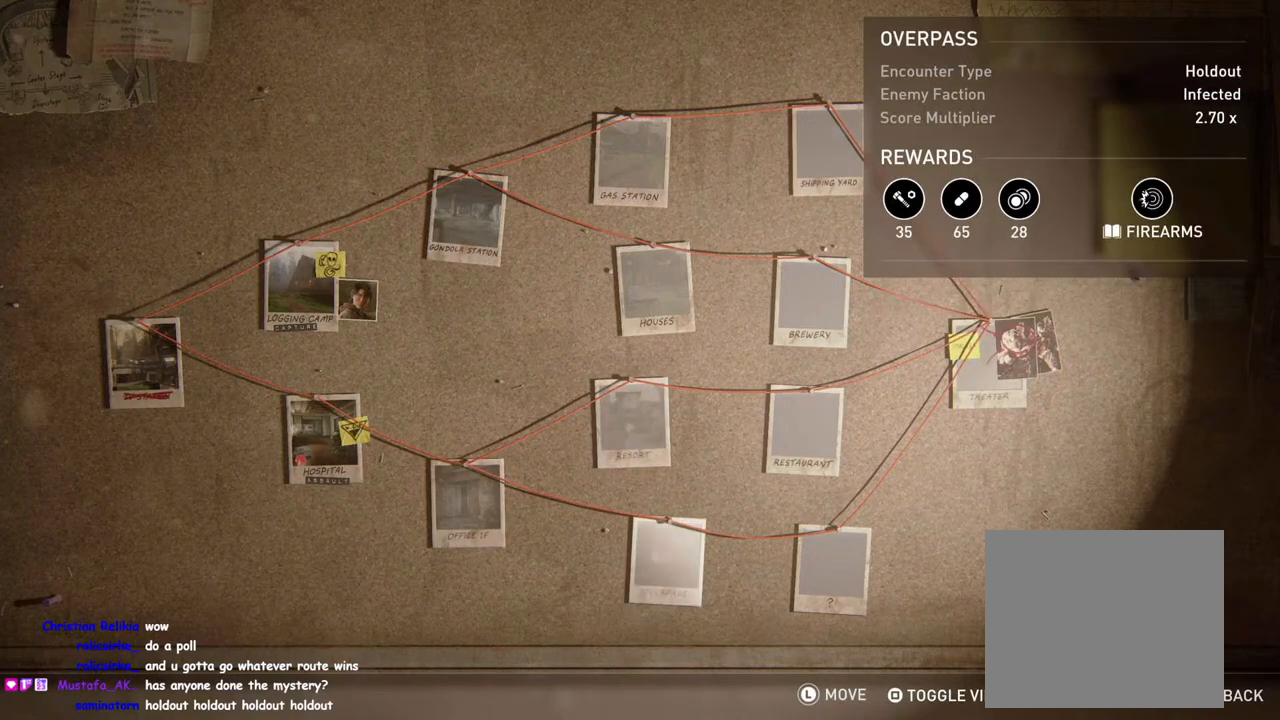
{"buttons": [], "left_stick": "center", "right_stick": "center", "events": []}
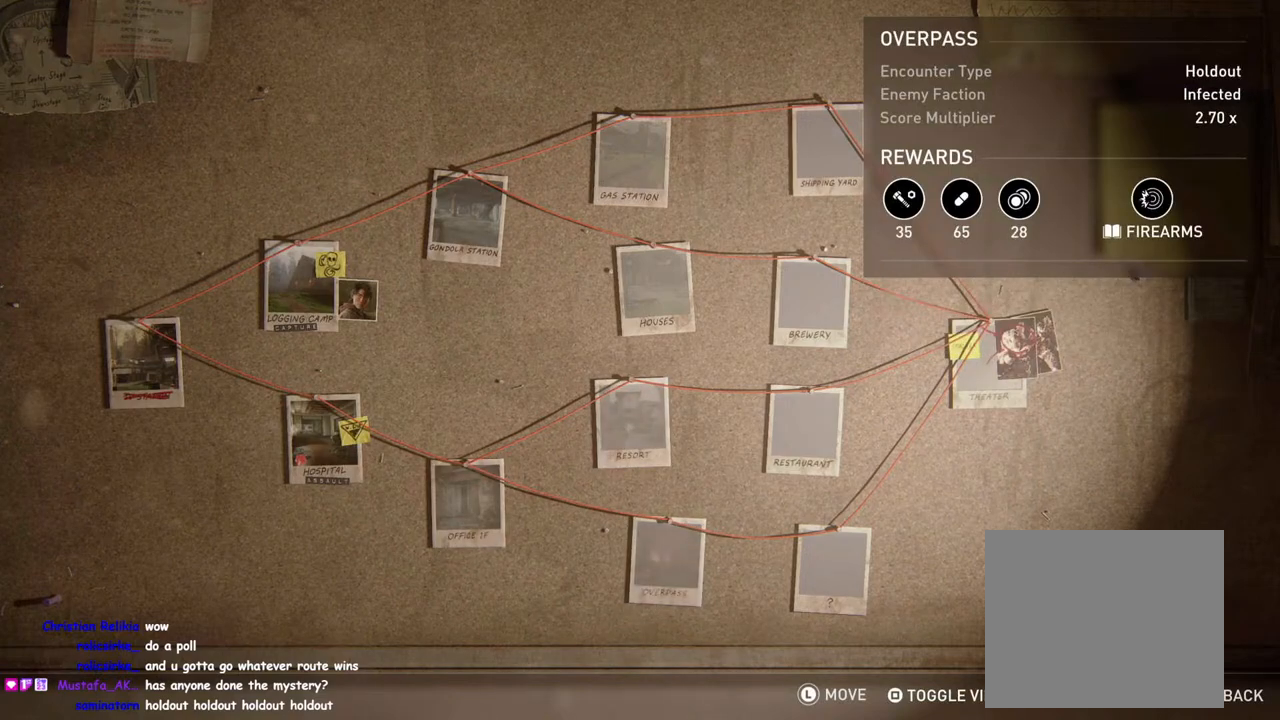
{"buttons": [], "left_stick": "center", "right_stick": "center", "events": []}
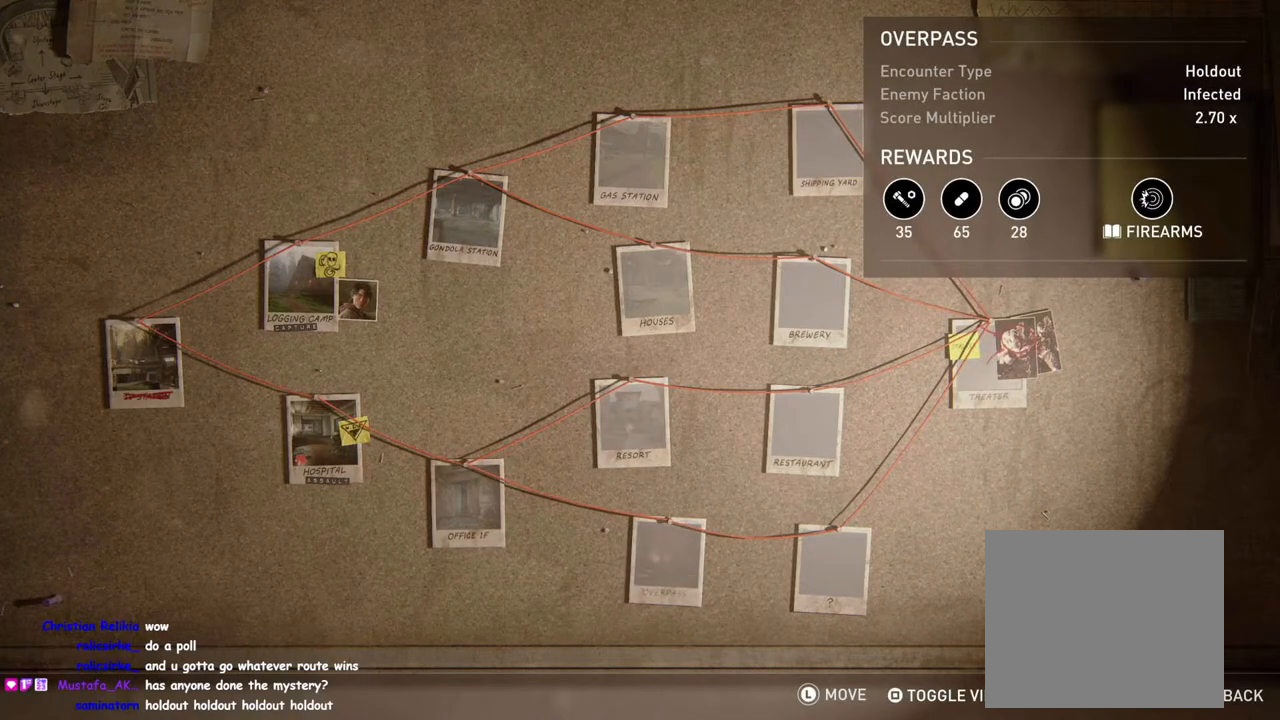
{"buttons": [], "left_stick": "center", "right_stick": "center", "events": []}
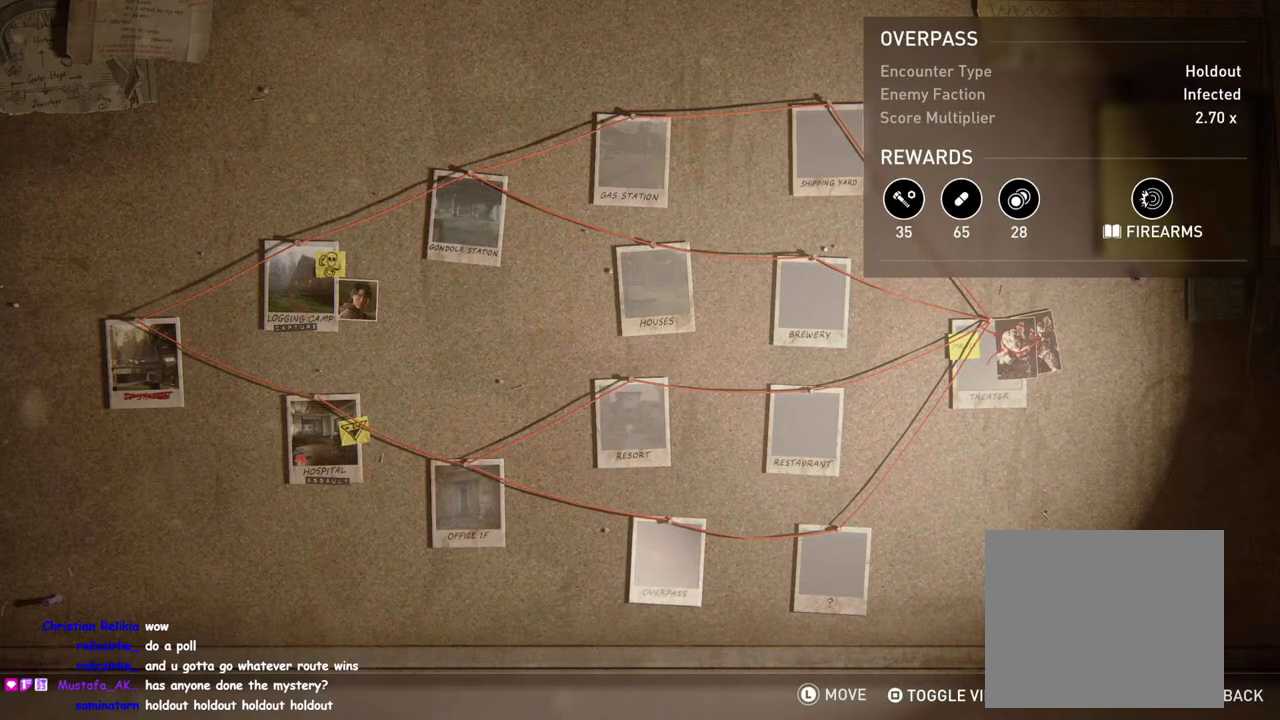
{"buttons": [], "left_stick": "center", "right_stick": "center", "events": []}
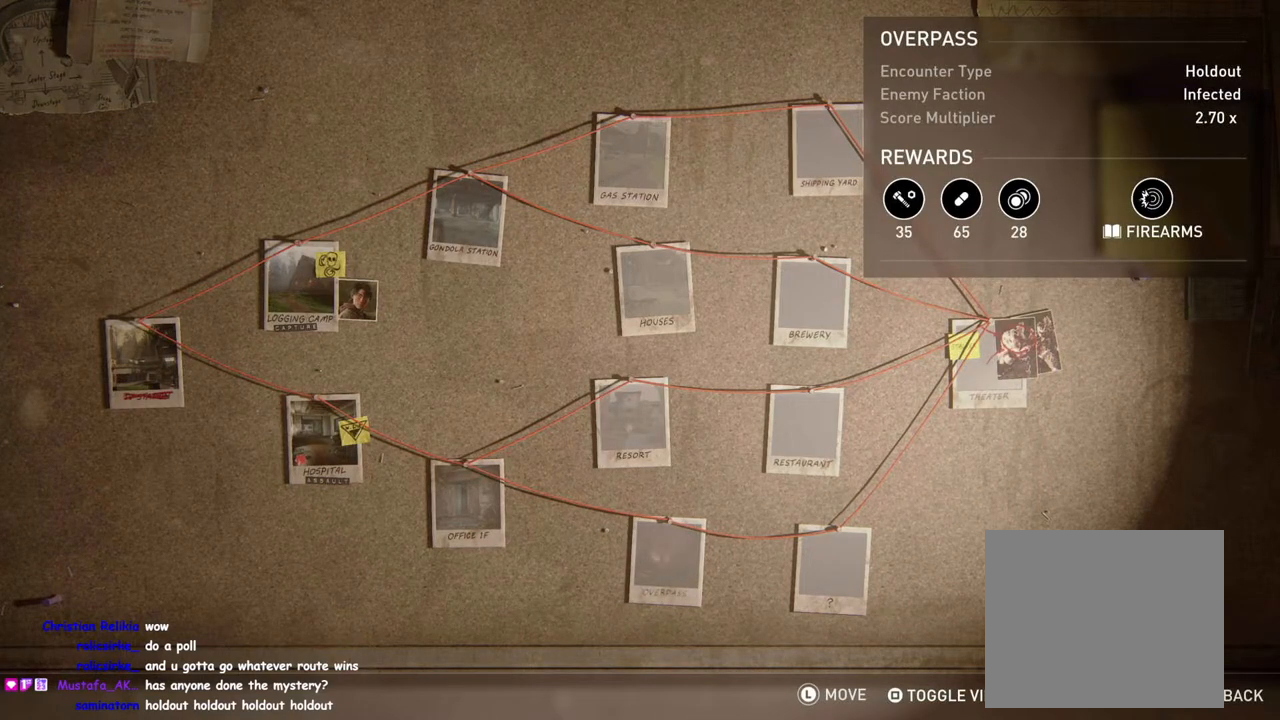
{"buttons": [], "left_stick": "center", "right_stick": "center", "events": [[383, "DPAD_RIGHT", "down"], [467, "DPAD_RIGHT", "up"]]}
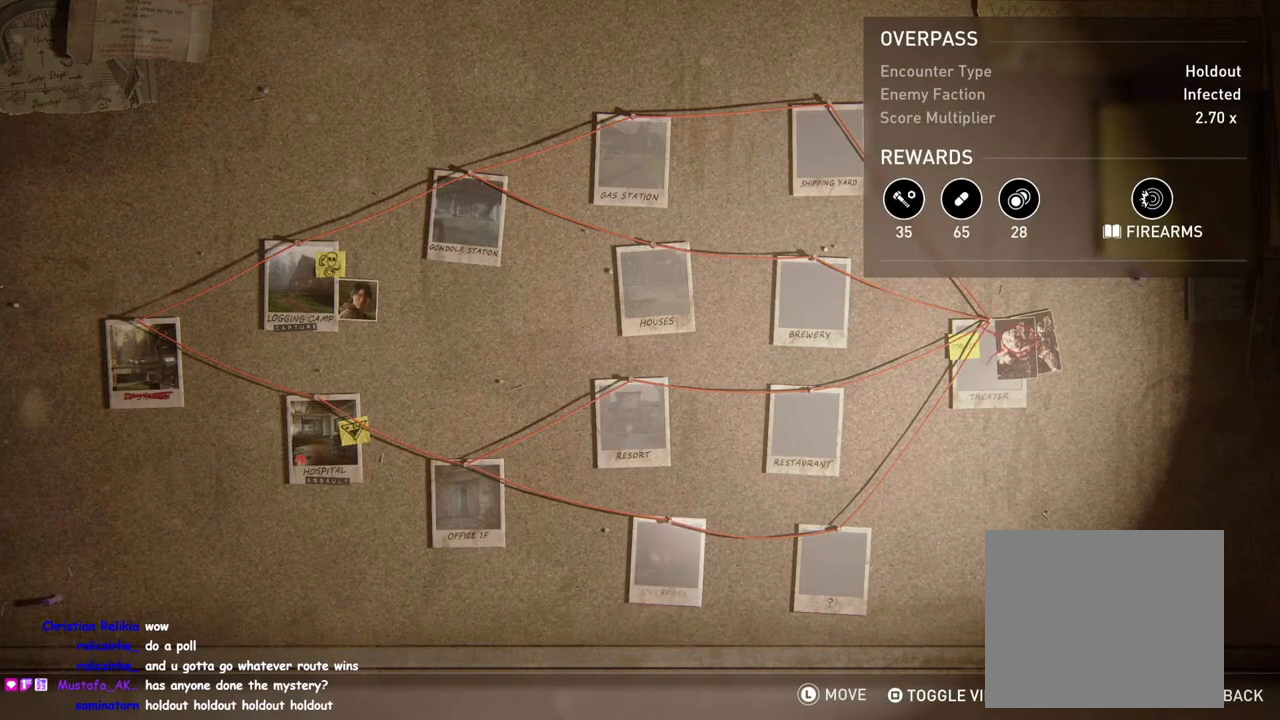
{"buttons": ["DPAD_LEFT"], "left_stick": "center", "right_stick": "center", "events": [[400, "DPAD_LEFT", "down"]]}
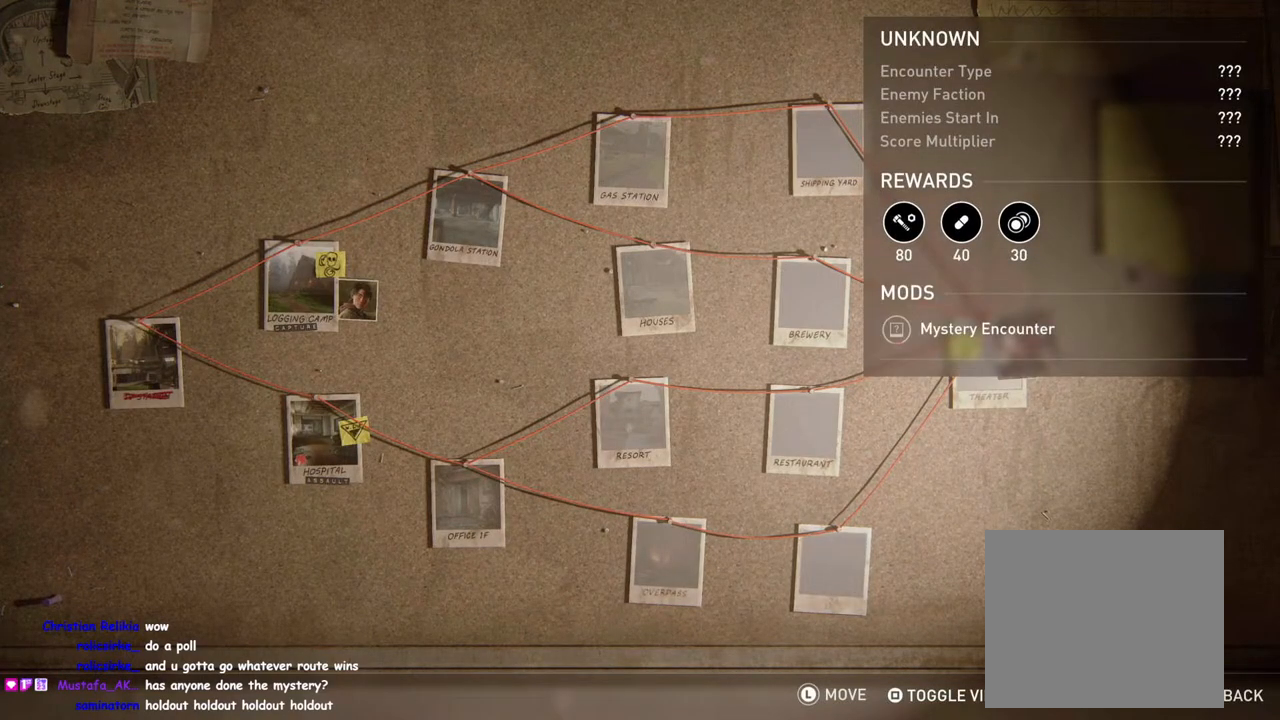
{"buttons": [], "left_stick": "center", "right_stick": "center", "events": [[17, "DPAD_LEFT", "up"]]}
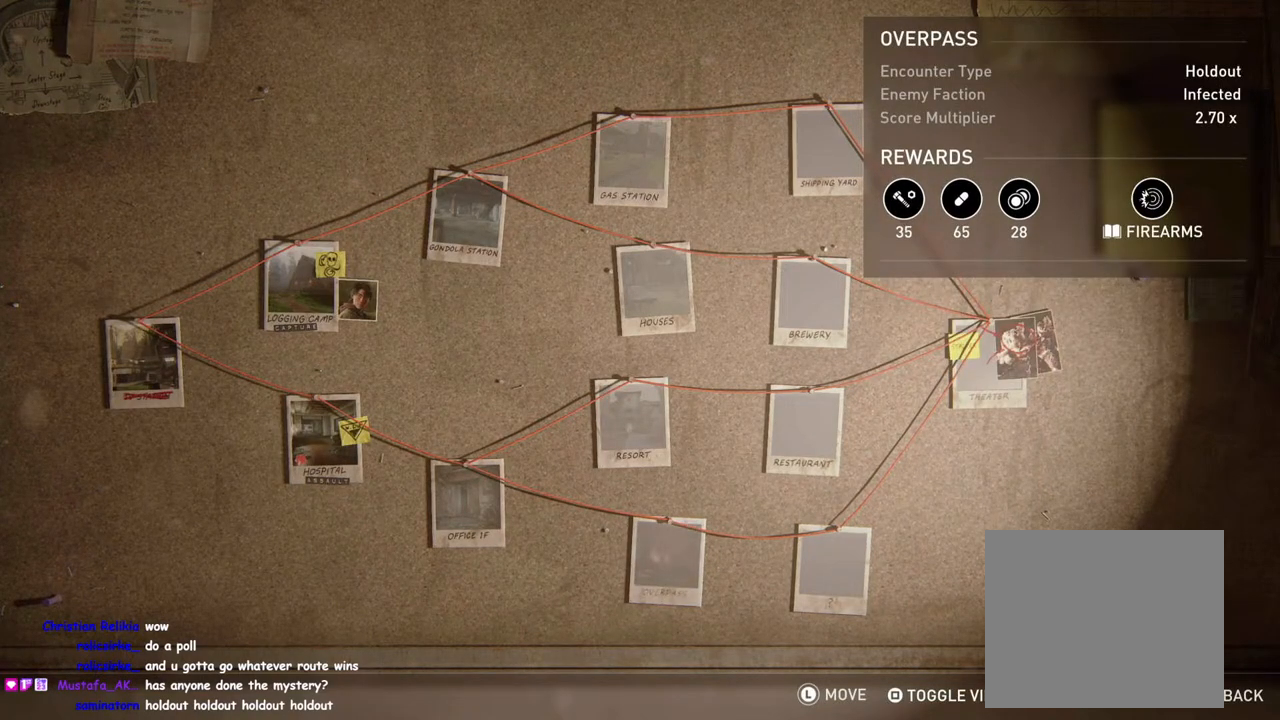
{"buttons": ["DPAD_RIGHT"], "left_stick": "center", "right_stick": "center", "events": [[450, "DPAD_RIGHT", "down"]]}
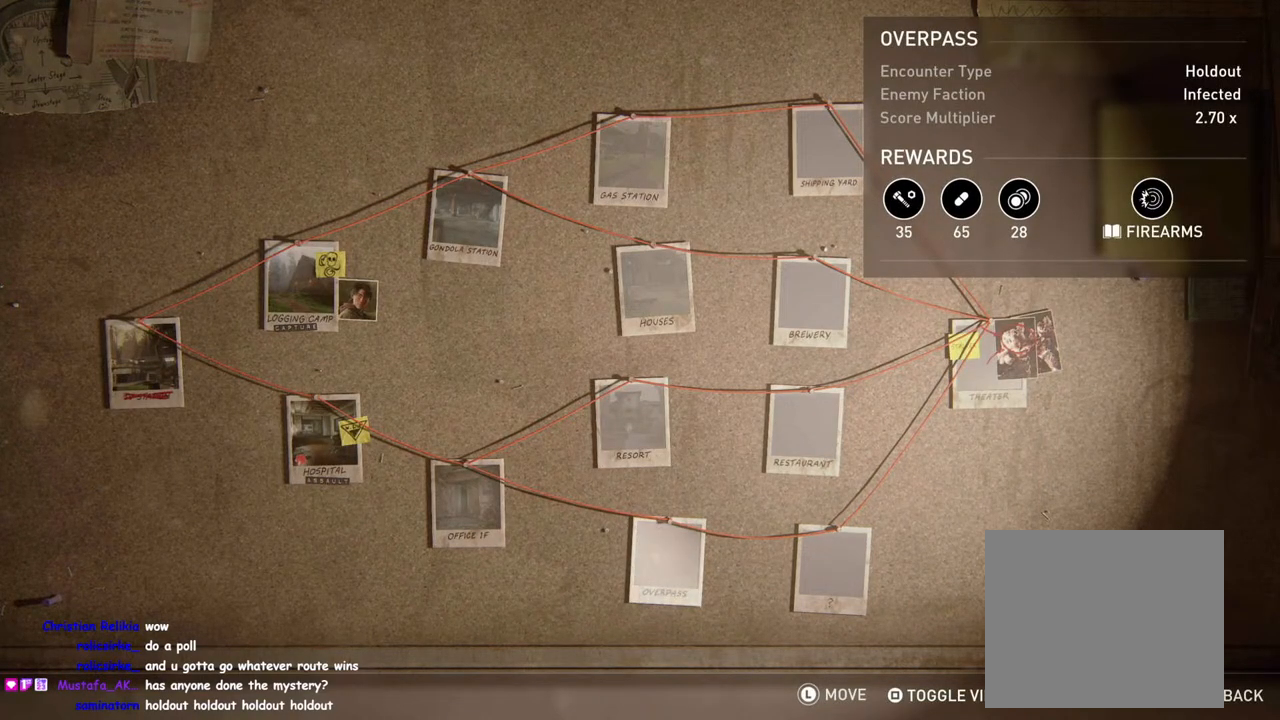
{"buttons": ["DPAD_LEFT"], "left_stick": "center", "right_stick": "center", "events": [[67, "DPAD_RIGHT", "up"], [483, "DPAD_LEFT", "down"]]}
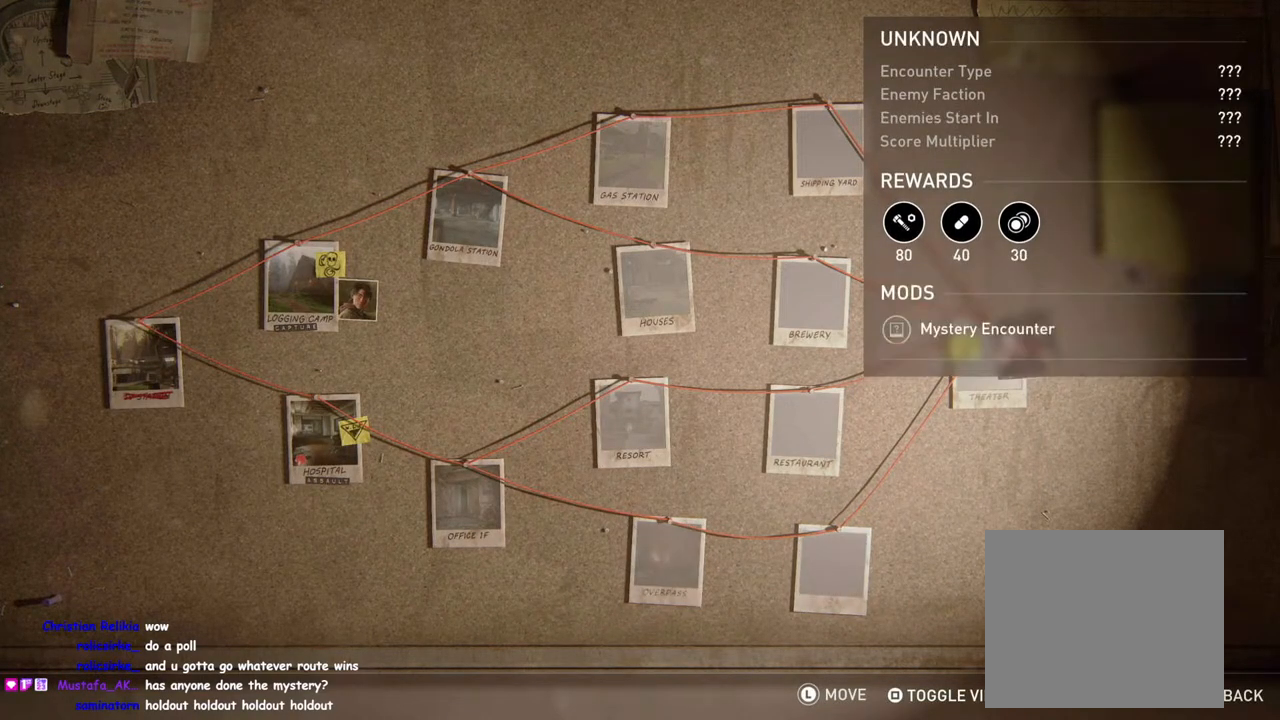
{"buttons": [], "left_stick": "center", "right_stick": "center", "events": [[133, "DPAD_LEFT", "up"]]}
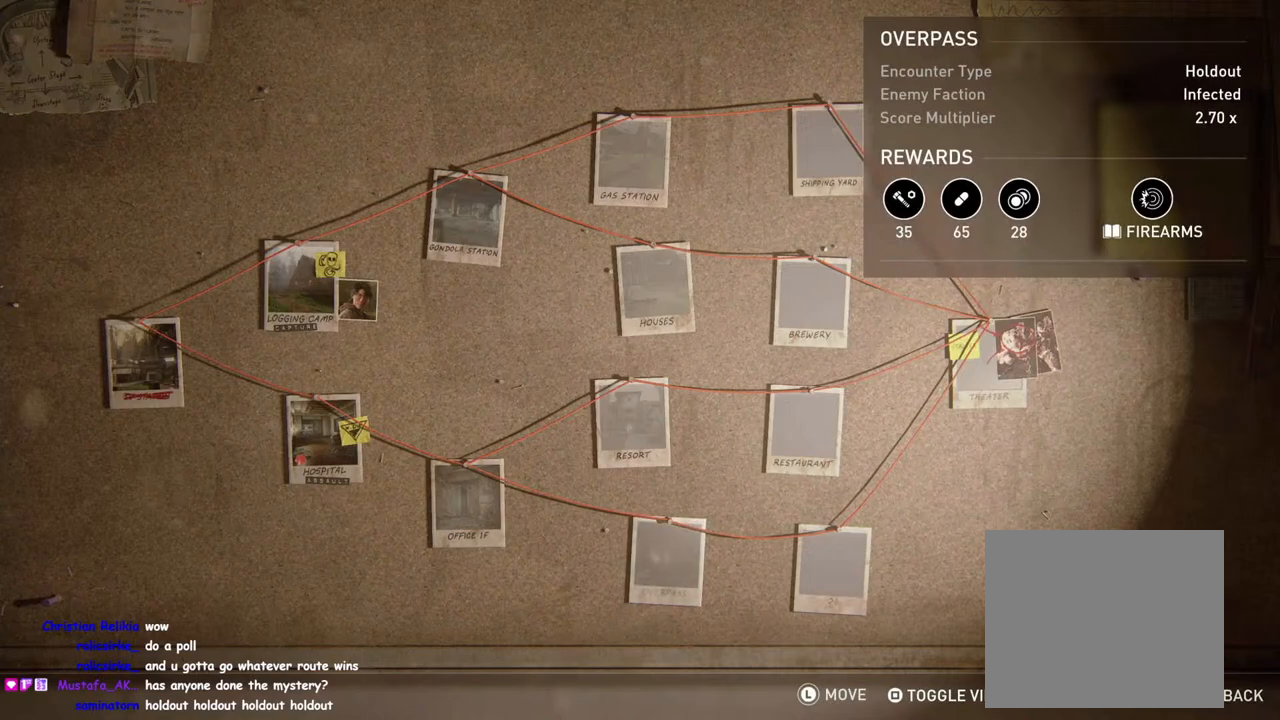
{"buttons": ["DPAD_RIGHT"], "left_stick": "center", "right_stick": "center", "events": [[483, "DPAD_RIGHT", "down"]]}
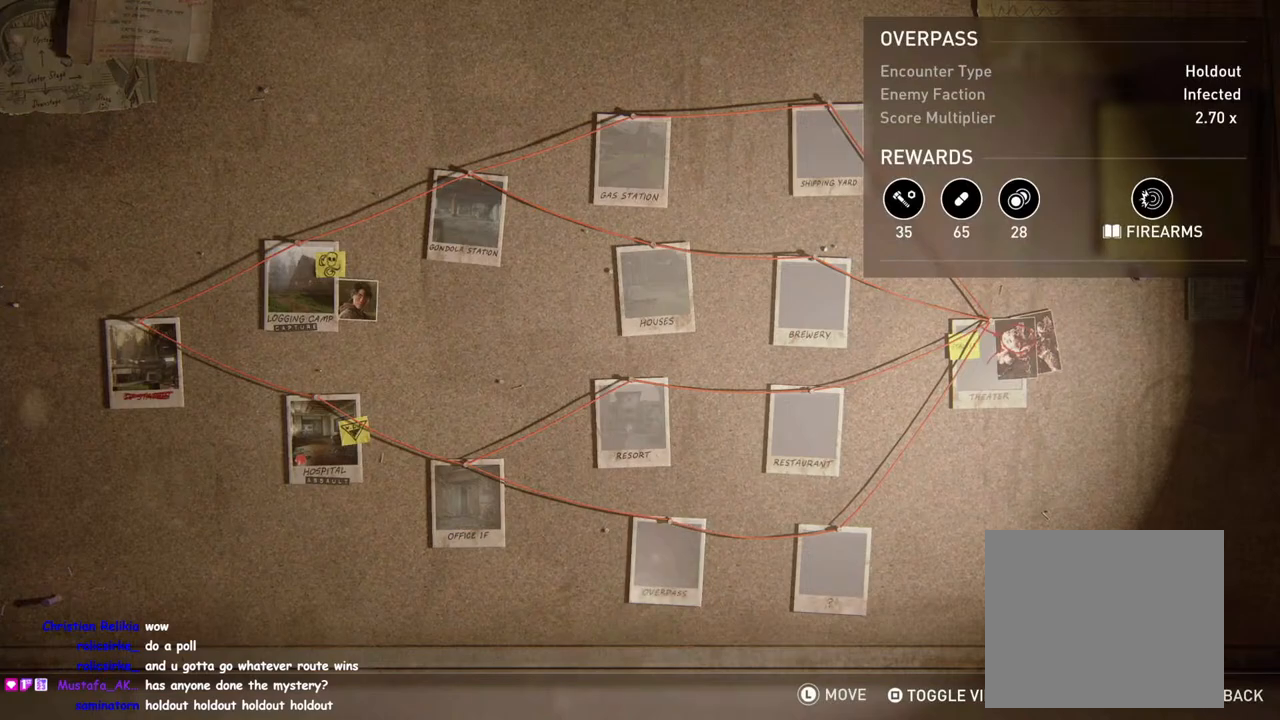
{"buttons": [], "left_stick": "center", "right_stick": "center", "events": [[133, "DPAD_RIGHT", "up"]]}
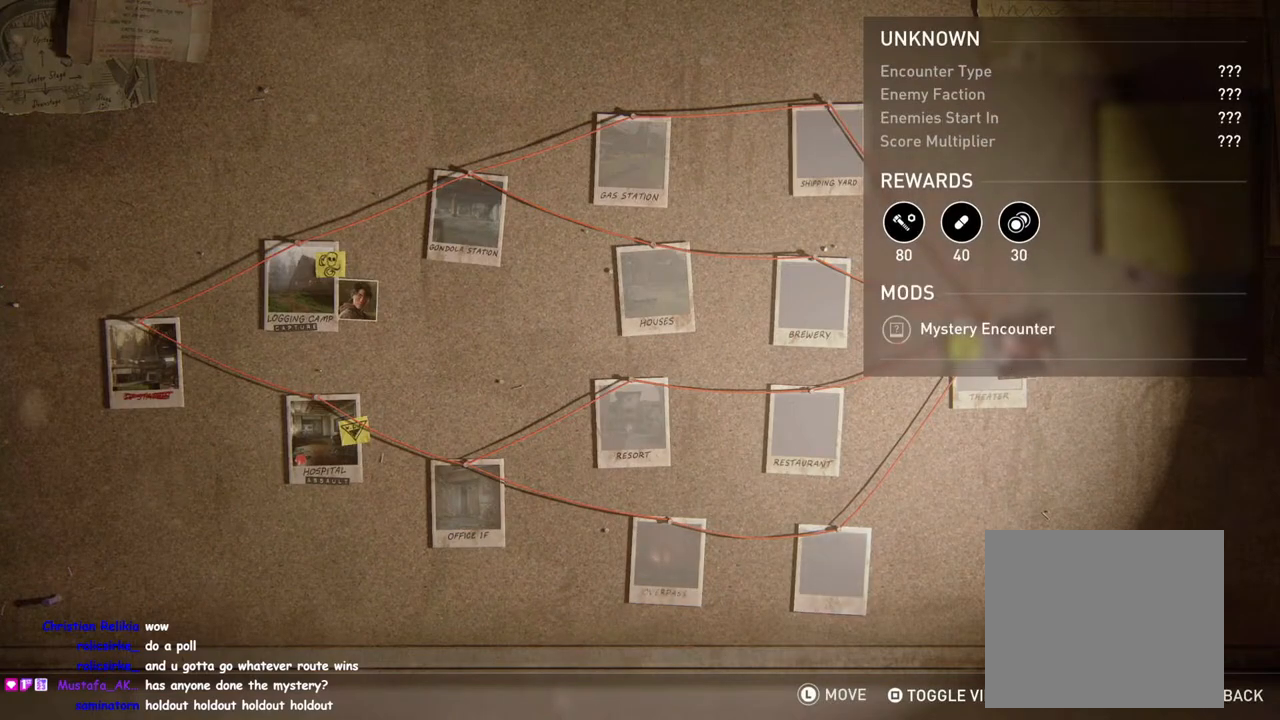
{"buttons": [], "left_stick": "center", "right_stick": "center", "events": []}
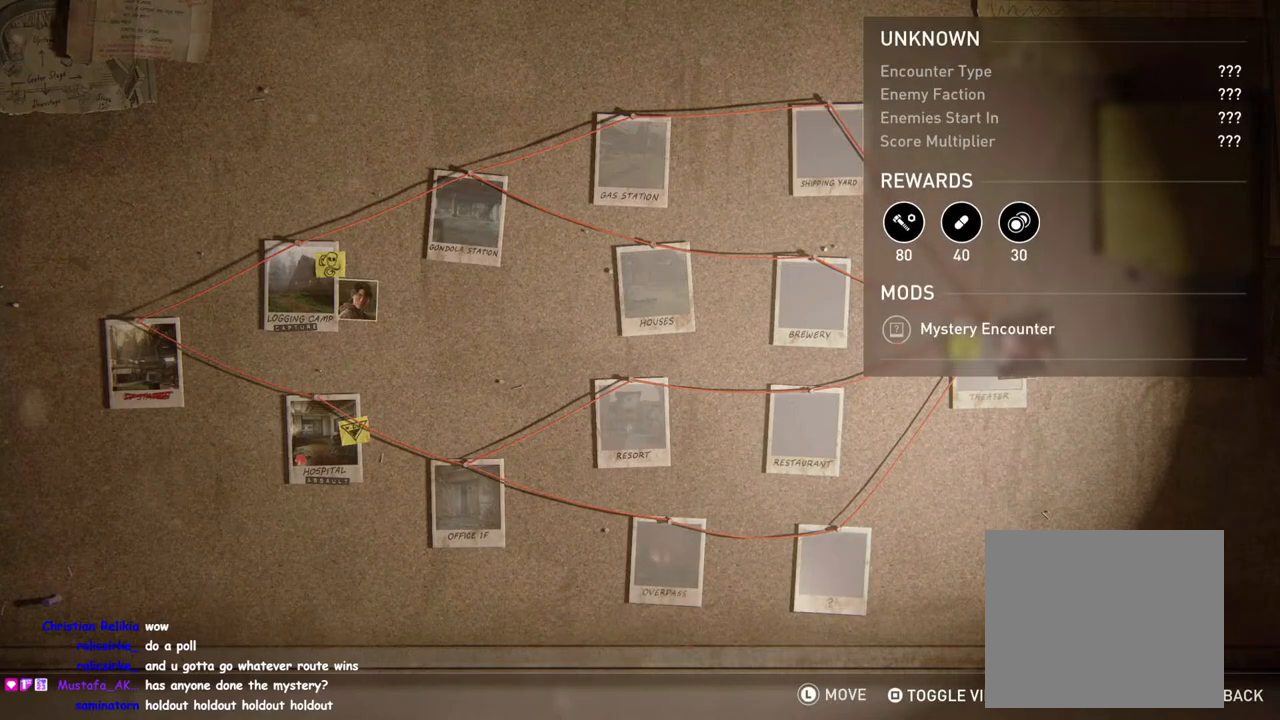
{"buttons": [], "left_stick": "center", "right_stick": "center", "events": []}
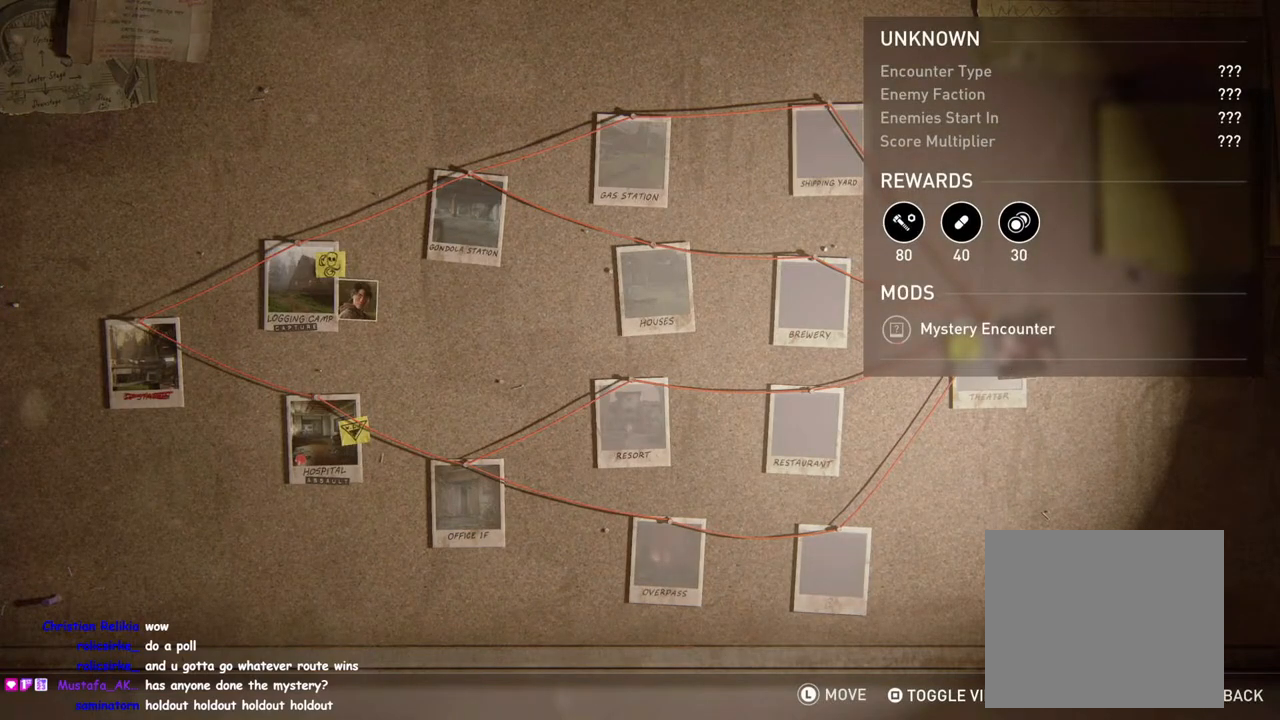
{"buttons": [], "left_stick": "center", "right_stick": "center", "events": [[300, "DPAD_UP", "down"], [400, "DPAD_UP", "up"]]}
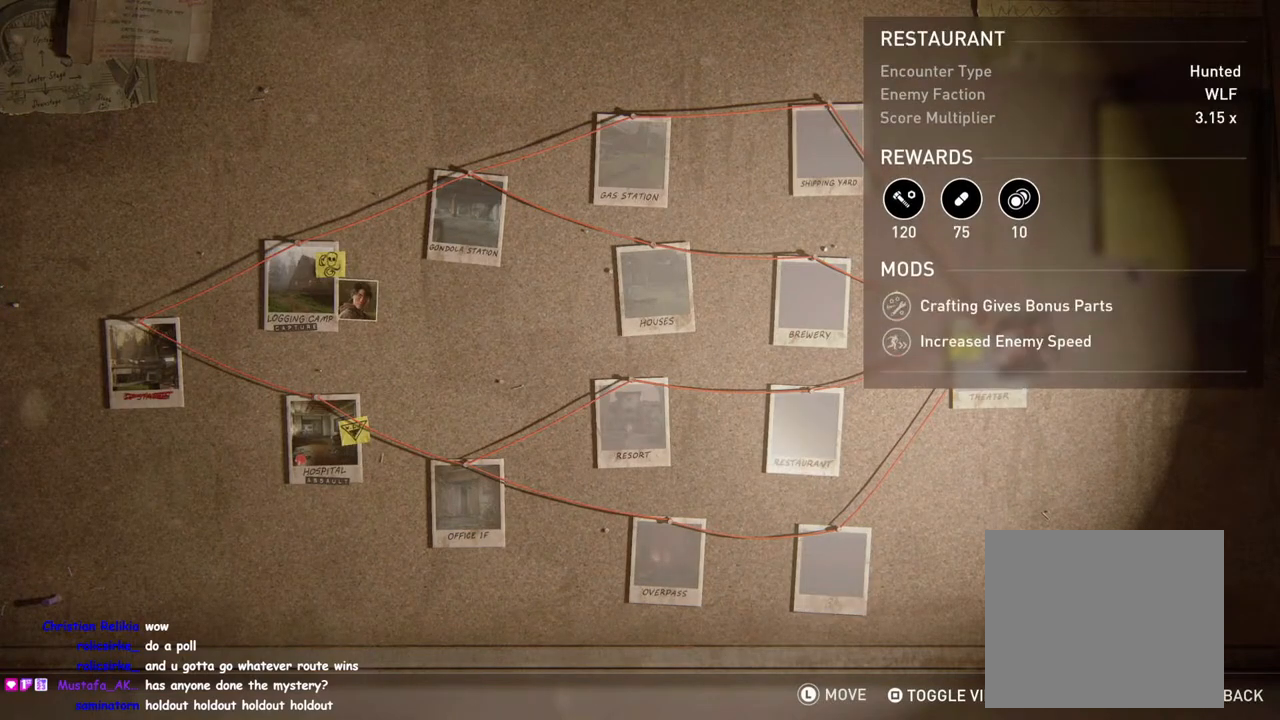
{"buttons": [], "left_stick": "center", "right_stick": "center", "events": [[17, "DPAD_UP", "down"], [133, "DPAD_UP", "up"]]}
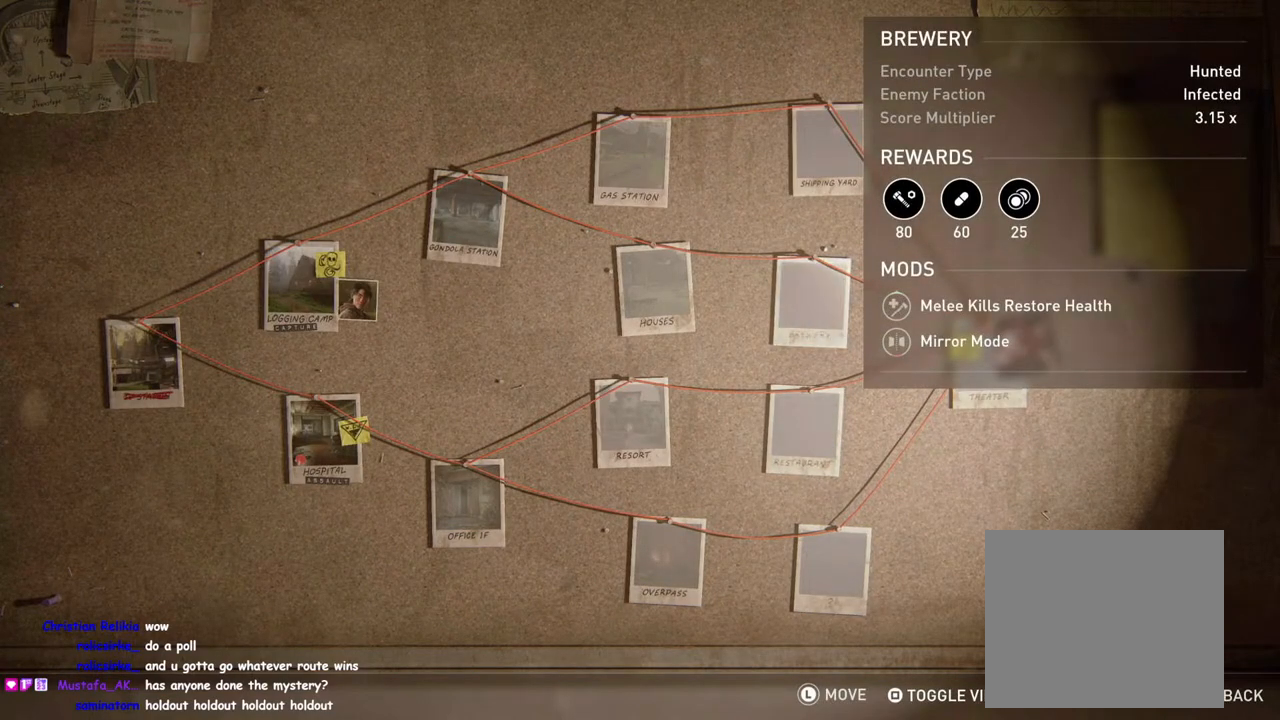
{"buttons": [], "left_stick": "center", "right_stick": "center", "events": [[83, "DPAD_LEFT", "down"], [183, "DPAD_LEFT", "up"], [317, "DPAD_LEFT", "down"], [433, "DPAD_LEFT", "up"]]}
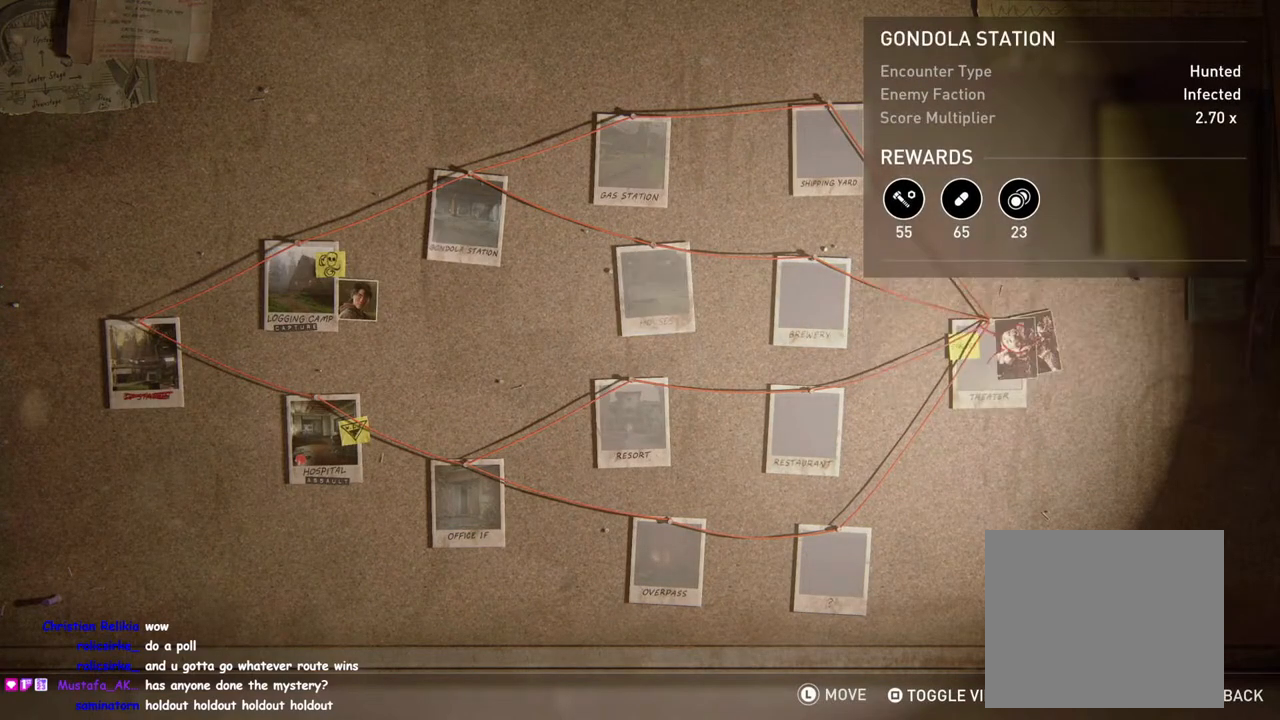
{"buttons": [], "left_stick": "center", "right_stick": "center", "events": [[50, "DPAD_LEFT", "down"], [167, "DPAD_LEFT", "up"]]}
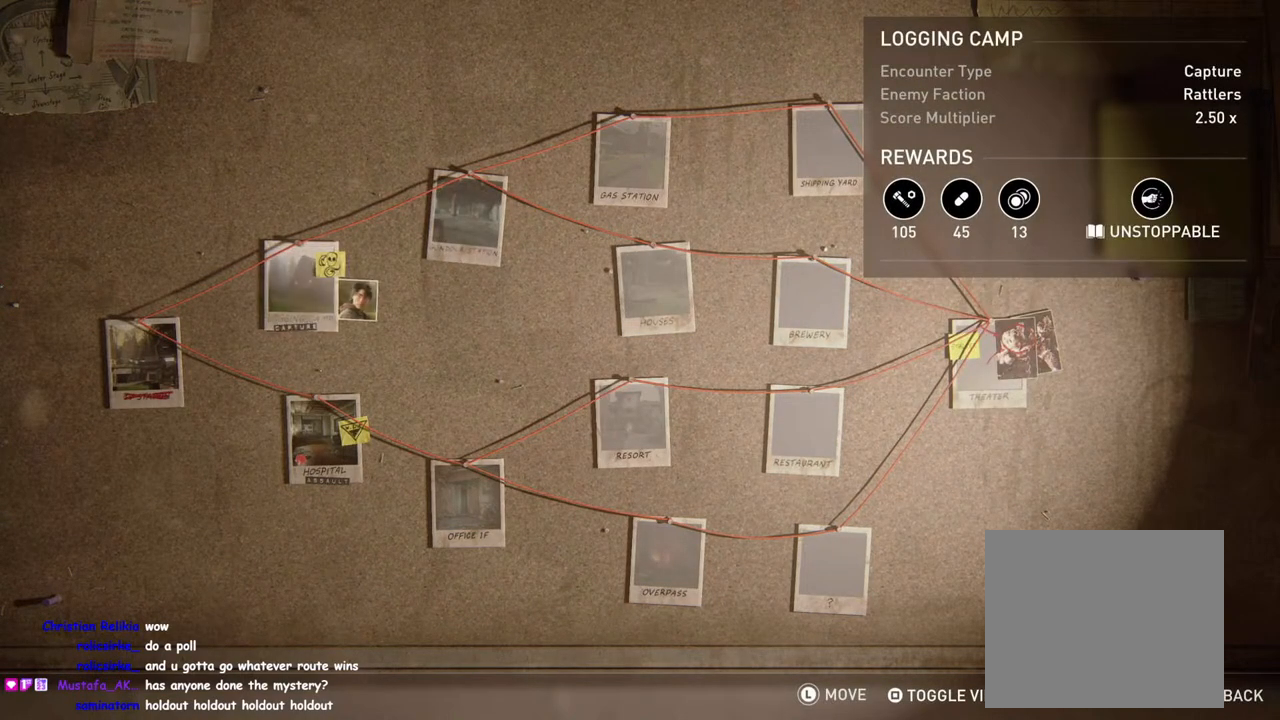
{"buttons": [], "left_stick": "center", "right_stick": "center", "events": []}
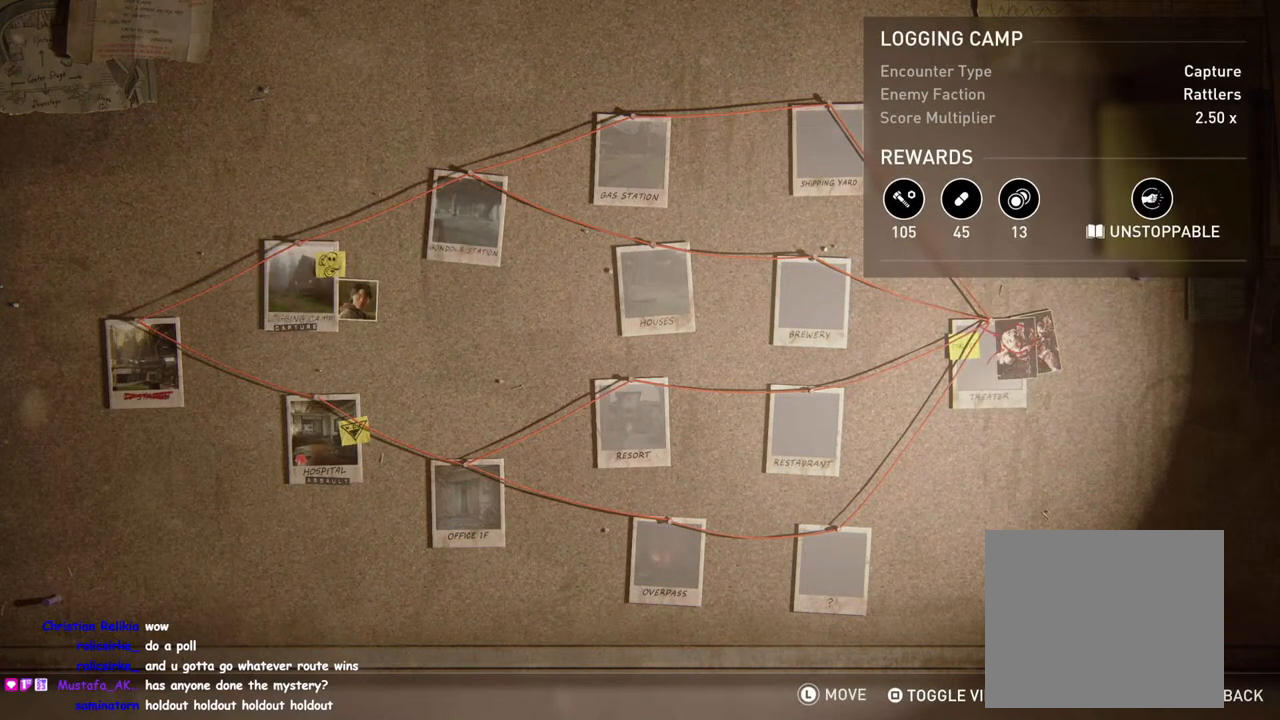
{"buttons": [], "left_stick": "center", "right_stick": "center", "events": []}
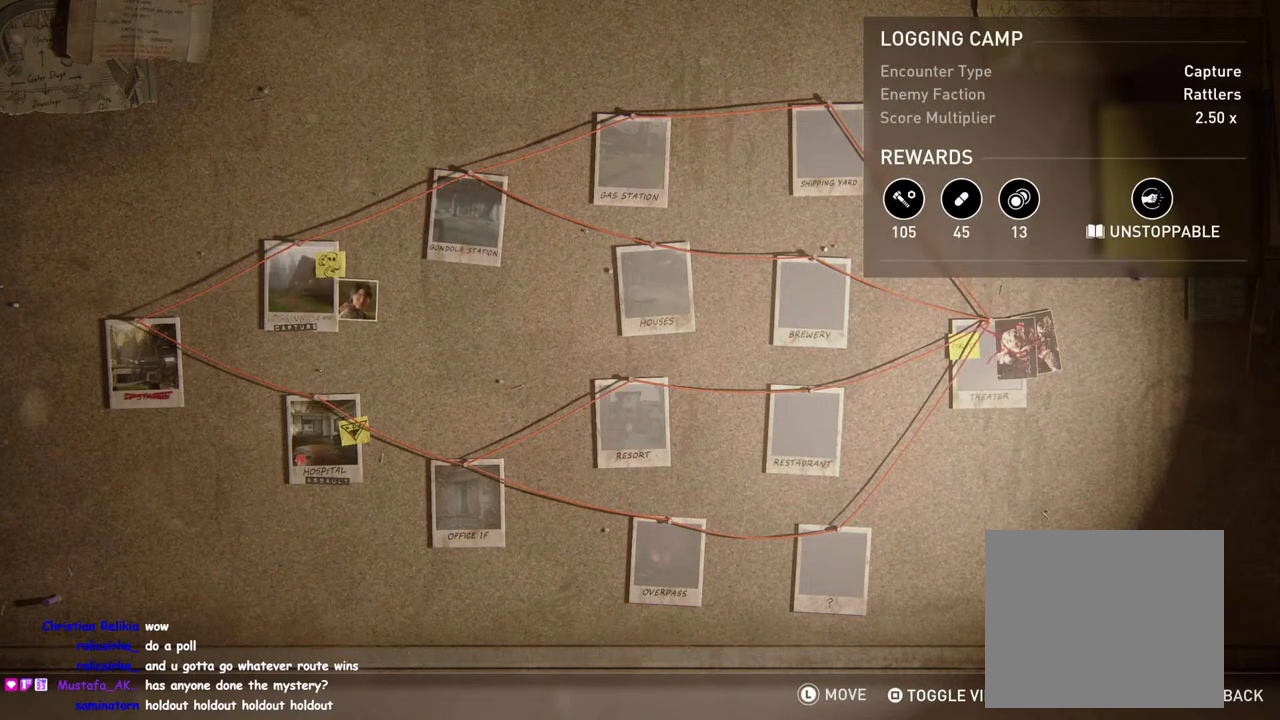
{"buttons": [], "left_stick": "down", "right_stick": "left", "events": [[17, "CIRCLE", "down"], [133, "CIRCLE", "up"], [283, "left_stick", "down"], [400, "right_stick", "left"]]}
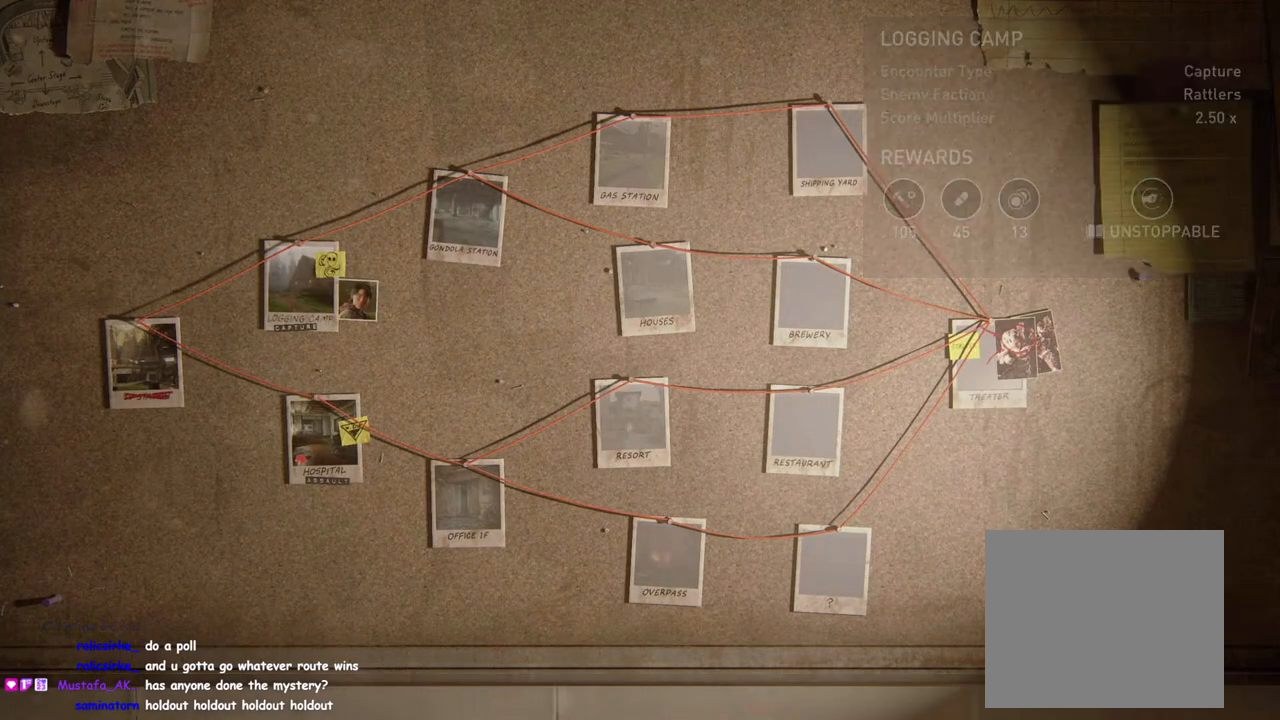
{"buttons": ["L1"], "left_stick": "down-left", "right_stick": "left", "events": [[100, "left_stick", "down-left"], [133, "L1", "down"]]}
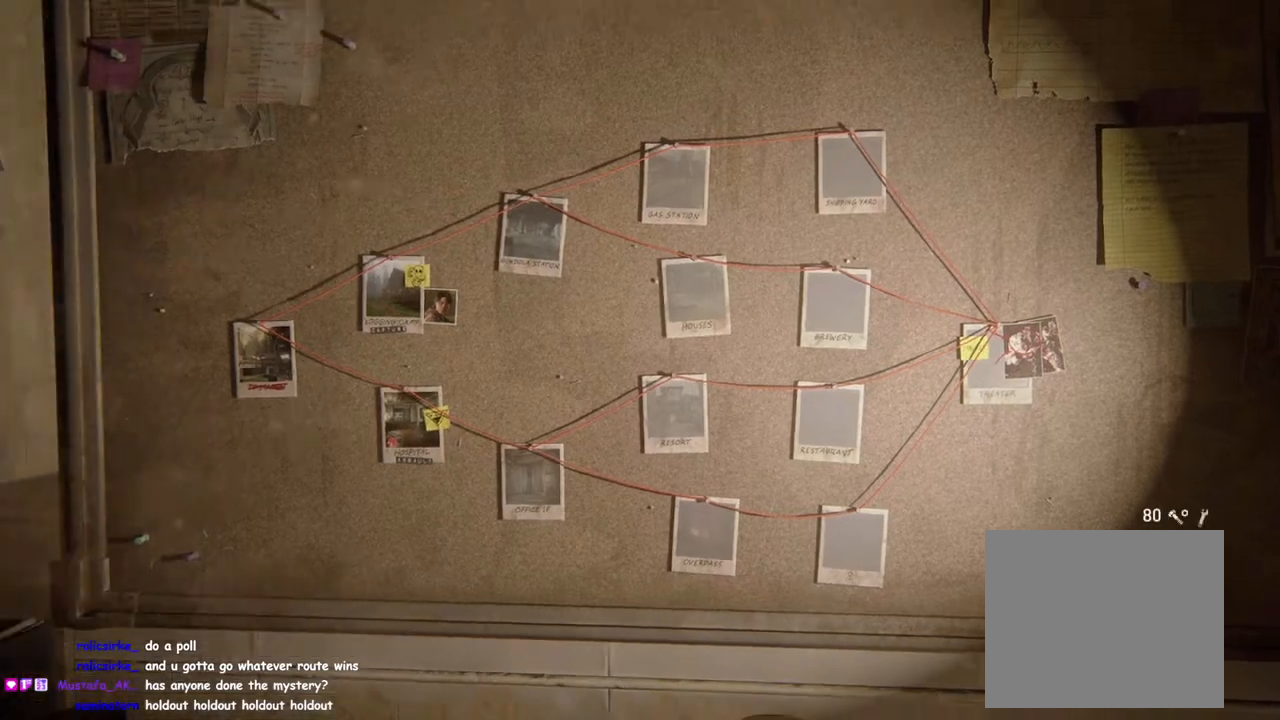
{"buttons": ["L1"], "left_stick": "up-left", "right_stick": "left", "events": [[300, "left_stick", "up-left"]]}
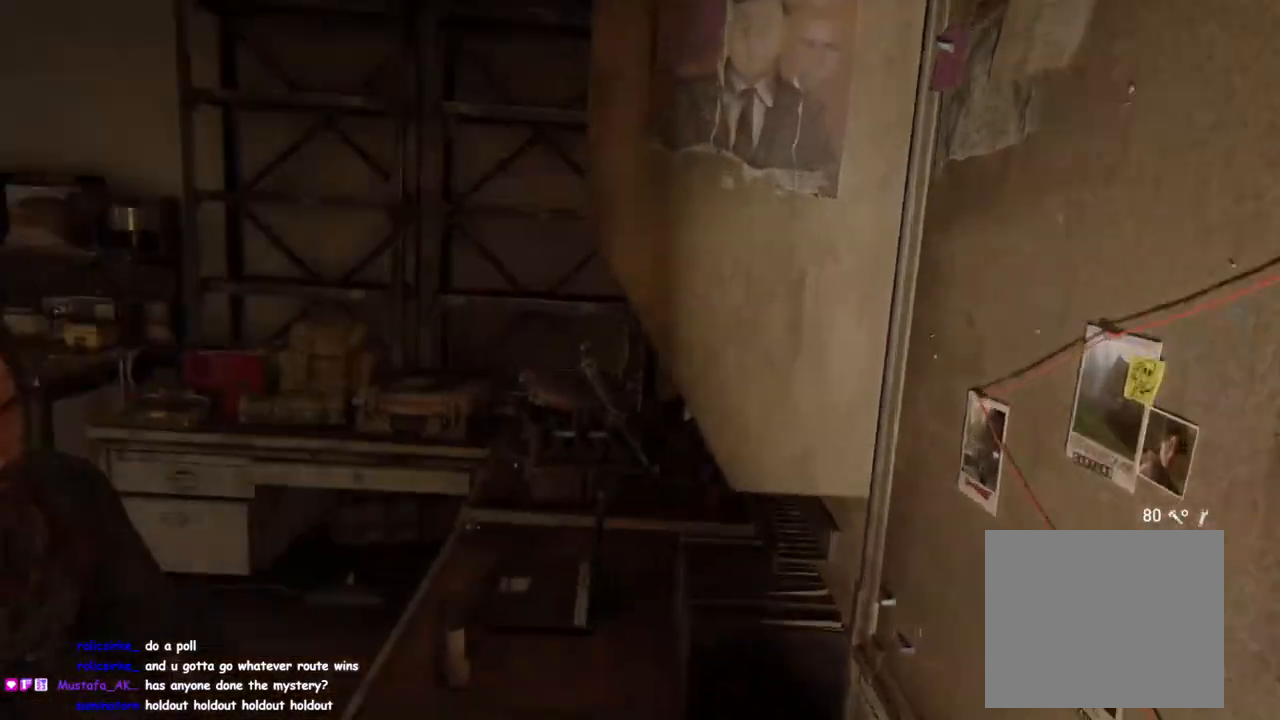
{"buttons": ["L1"], "left_stick": "up-right", "right_stick": "right", "events": [[100, "right_stick", "center"], [150, "left_stick", "up"], [467, "right_stick", "right"], [500, "left_stick", "up-right"]]}
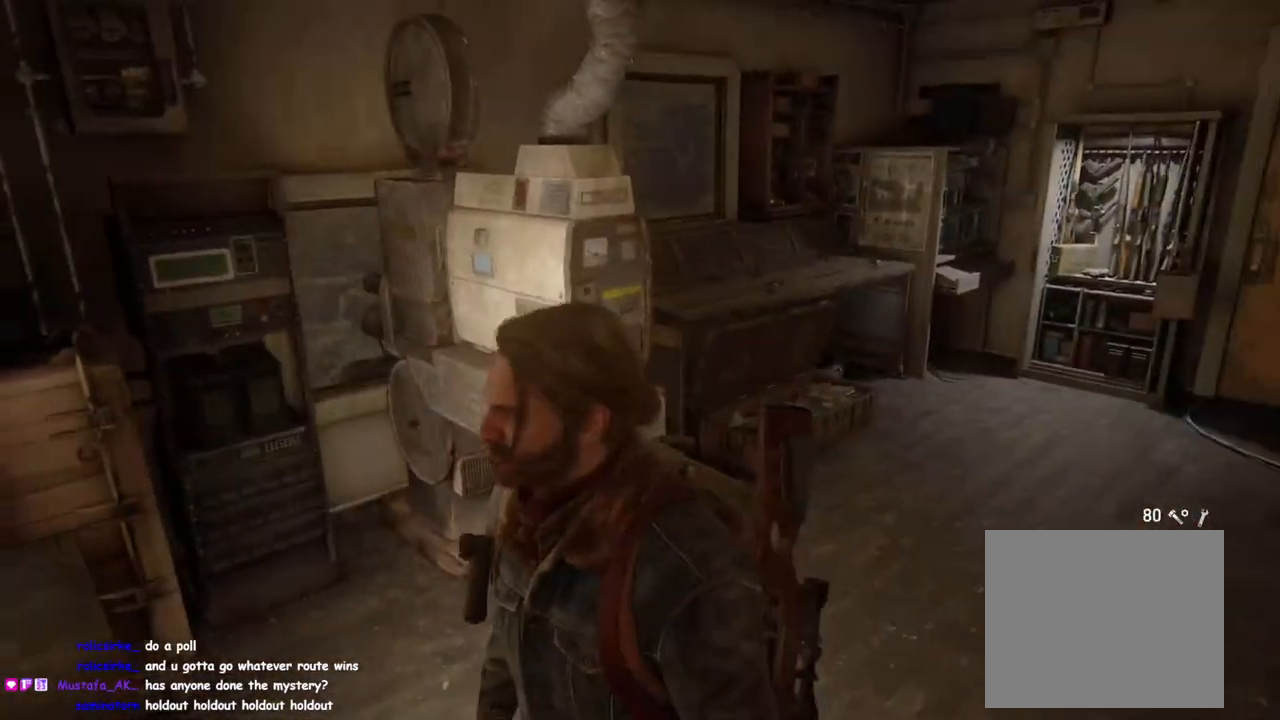
{"buttons": ["L1"], "left_stick": "up", "right_stick": "right", "events": [[167, "right_stick", "center"], [300, "left_stick", "up"], [400, "right_stick", "right"]]}